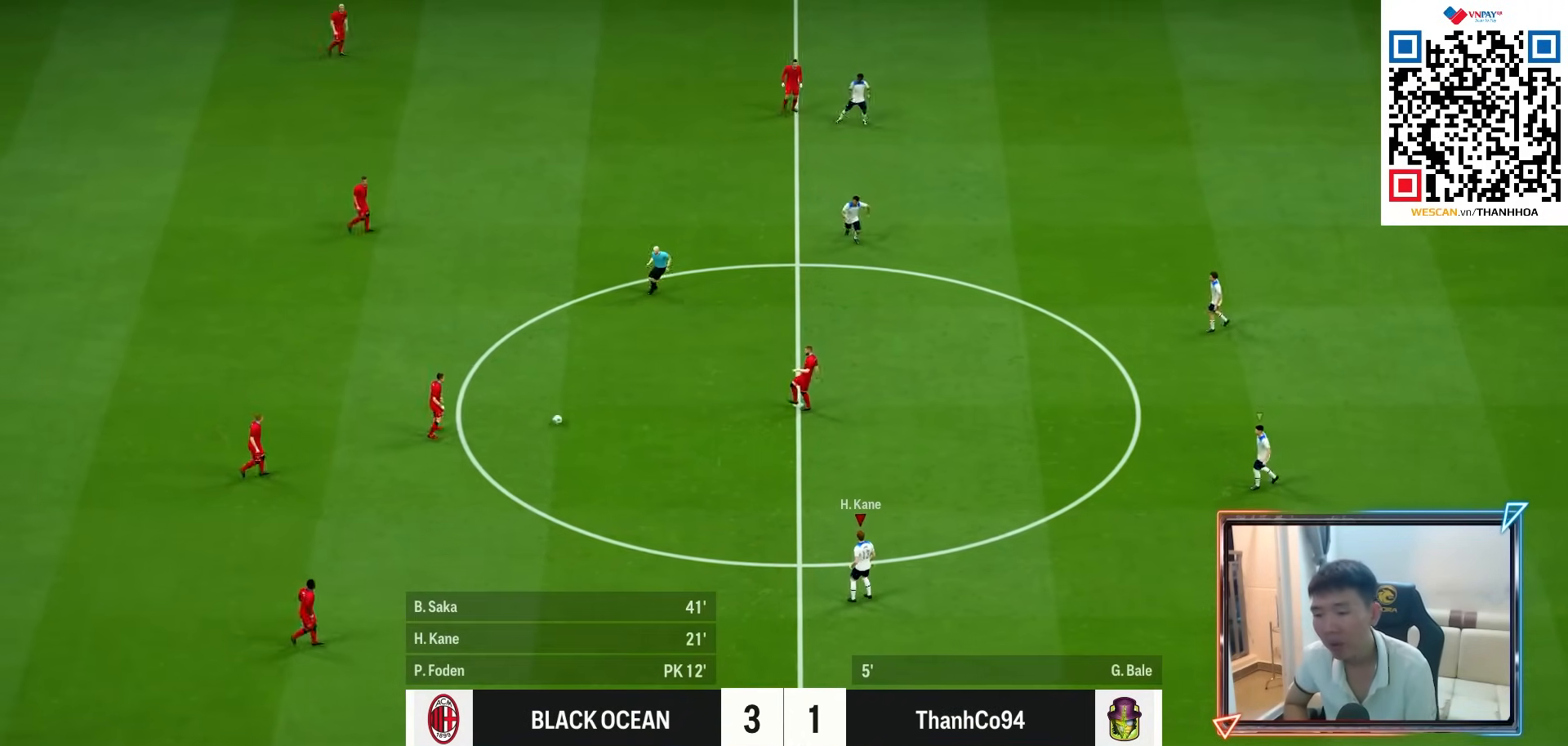
Gameplay with a controller (PlayStation layout); each line is a JSON object with the inputs held at the frame after it. "events" lists button and stick changes between this image and that frame as [ms after this image, input, new state], when the widget could be followed in between. Not read: L3 R3.
{"buttons": ["CROSS", "R1"], "left_stick": "center", "right_stick": "center", "events": [[167, "CROSS", "down"], [217, "R1", "down"]]}
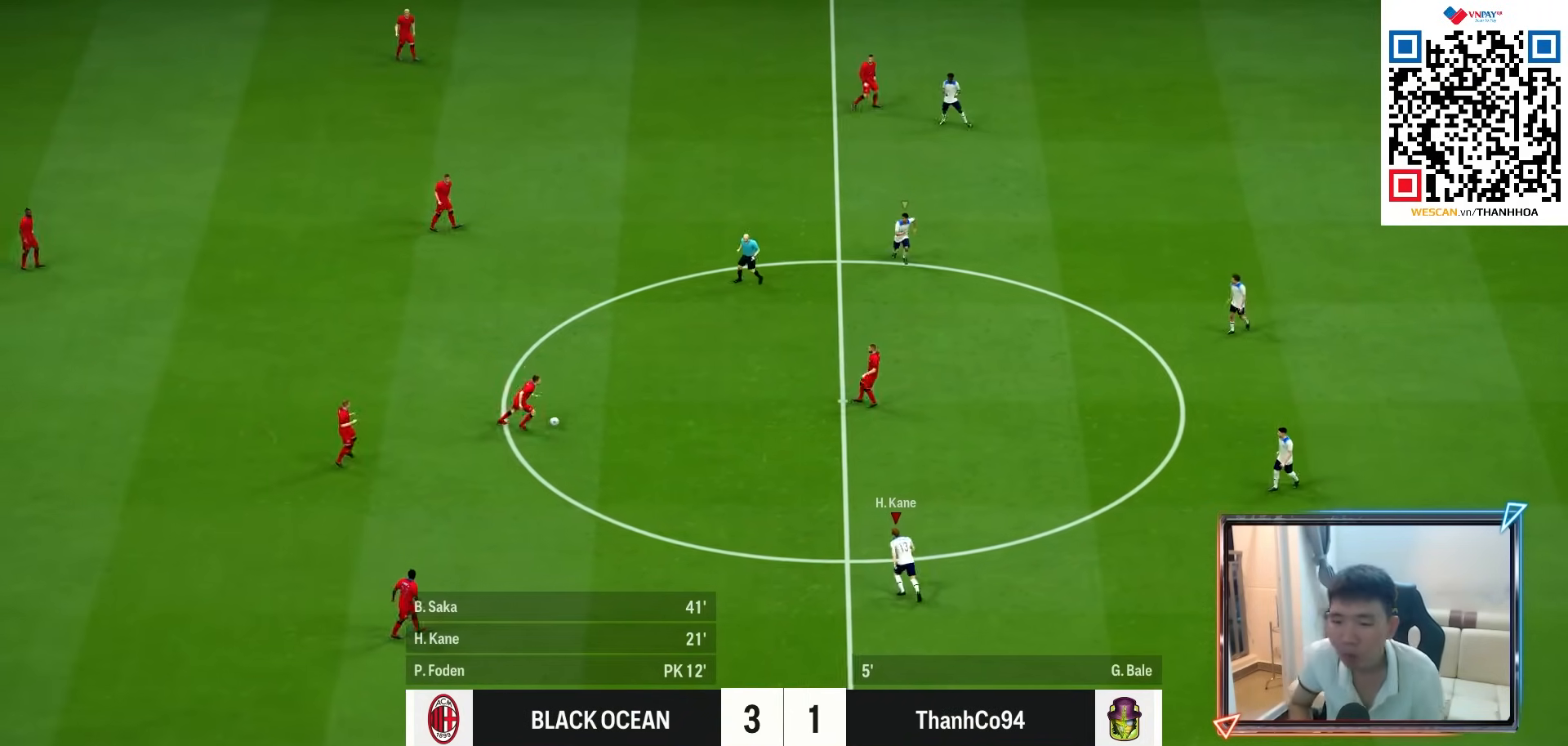
{"buttons": ["CROSS", "R1"], "left_stick": "up-left", "right_stick": "center", "events": [[500, "left_stick", "up-left"]]}
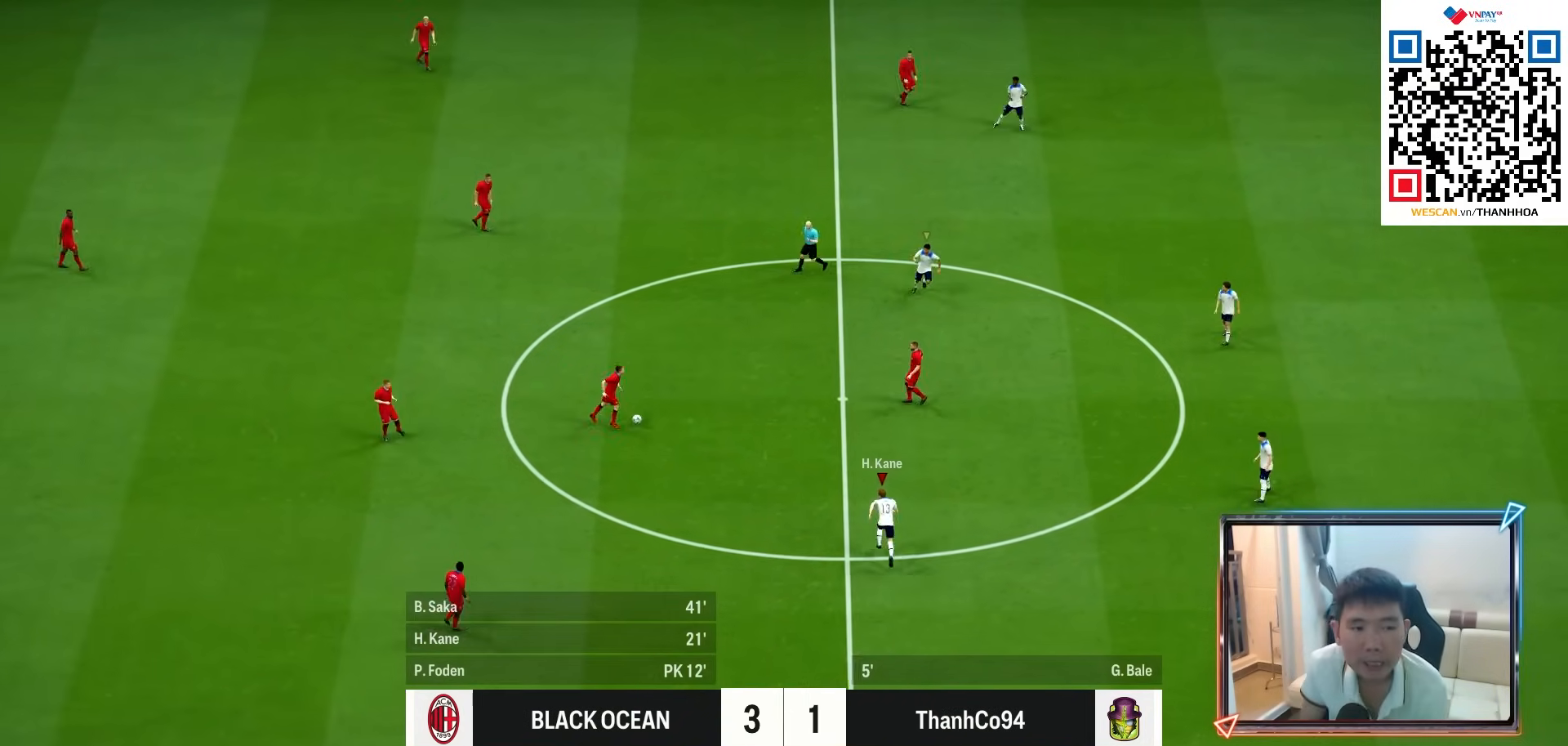
{"buttons": ["R1", "R2"], "left_stick": "left", "right_stick": "center", "events": [[133, "CROSS", "up"], [400, "R2", "down"], [433, "left_stick", "left"]]}
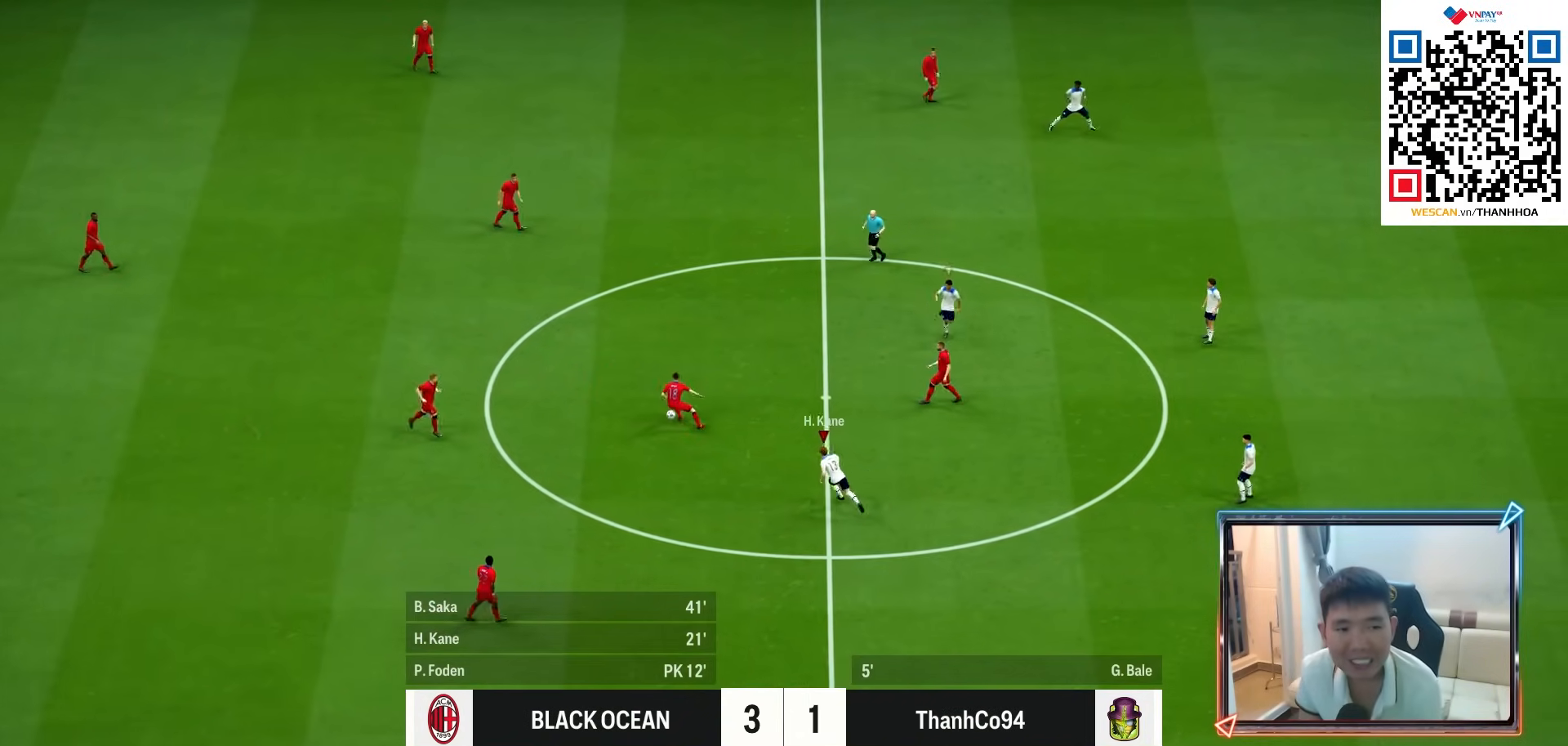
{"buttons": ["R1", "R2"], "left_stick": "left", "right_stick": "center", "events": []}
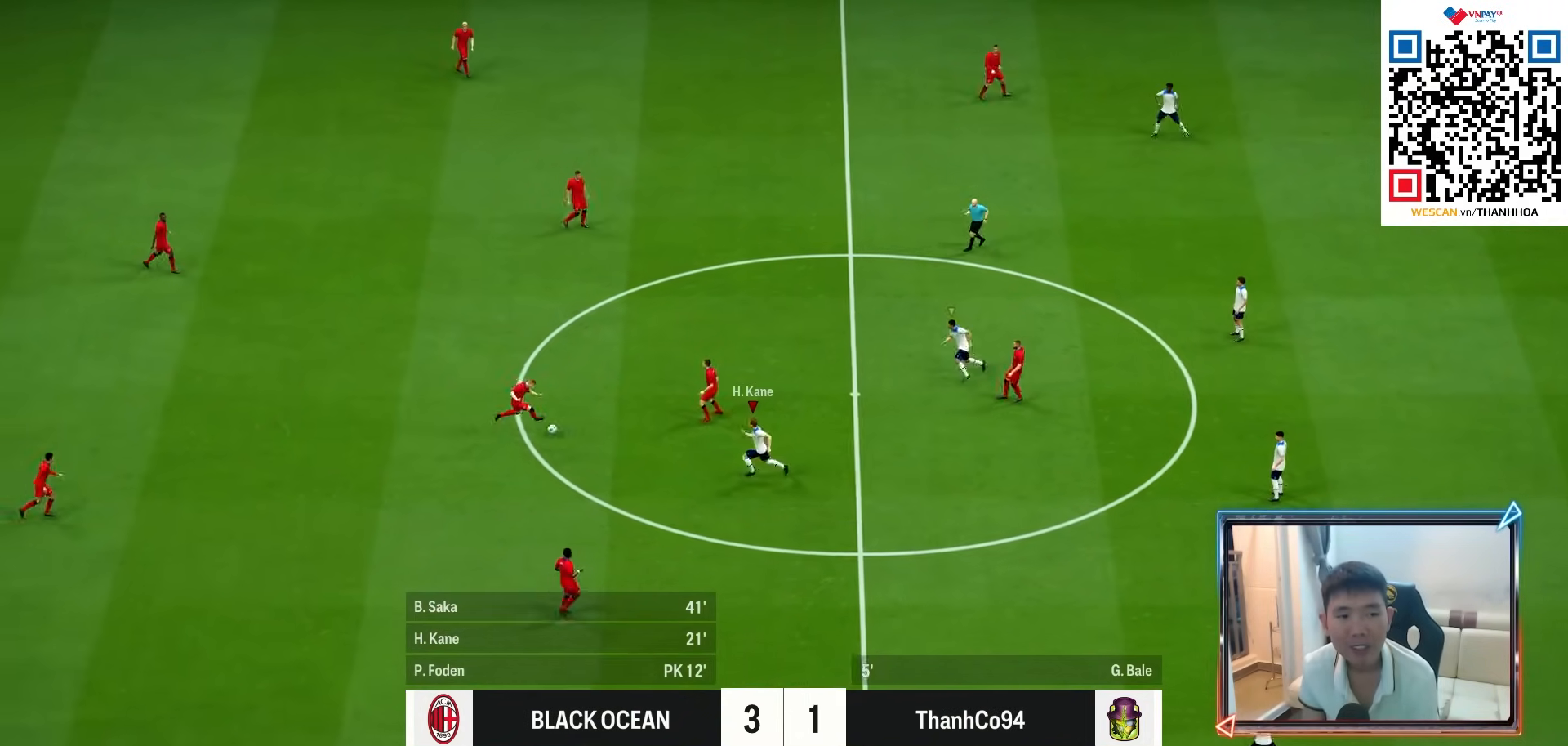
{"buttons": ["R1", "R2"], "left_stick": "down-left", "right_stick": "center", "events": [[400, "left_stick", "down-left"]]}
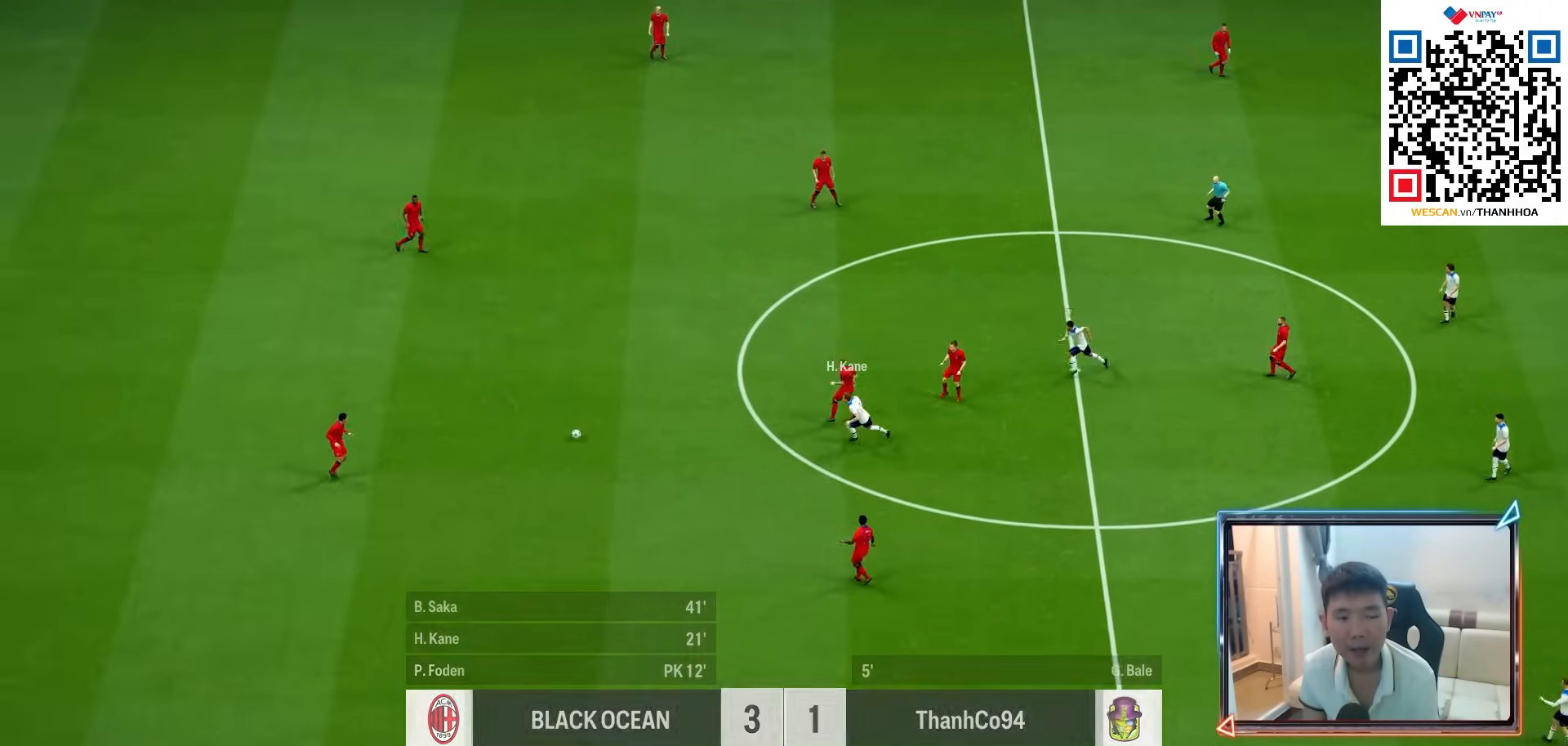
{"buttons": ["L2", "R1", "R2"], "left_stick": "down", "right_stick": "center", "events": [[17, "left_stick", "down"], [100, "L2", "down"]]}
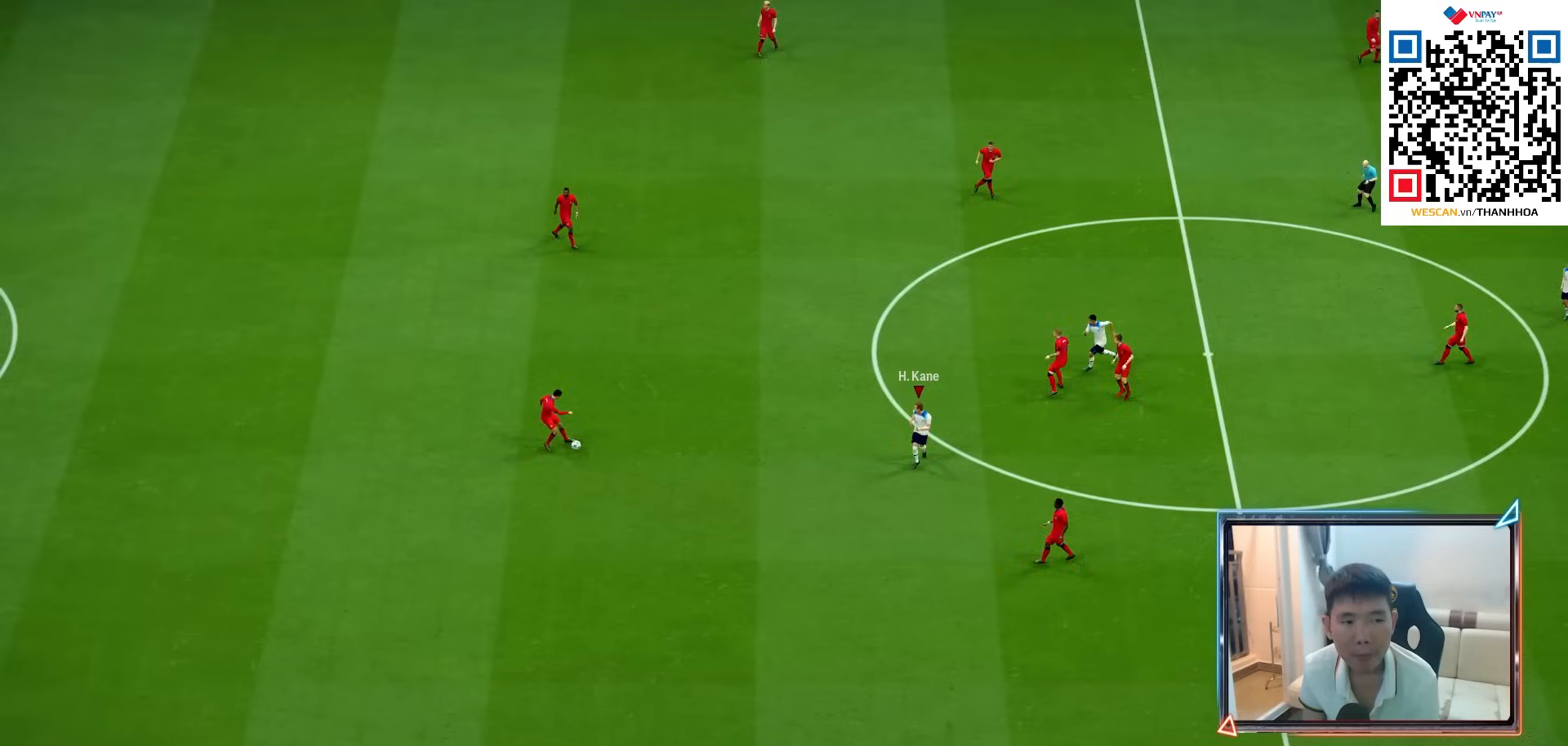
{"buttons": ["R1", "R2"], "left_stick": "down", "right_stick": "center", "events": [[133, "L2", "up"]]}
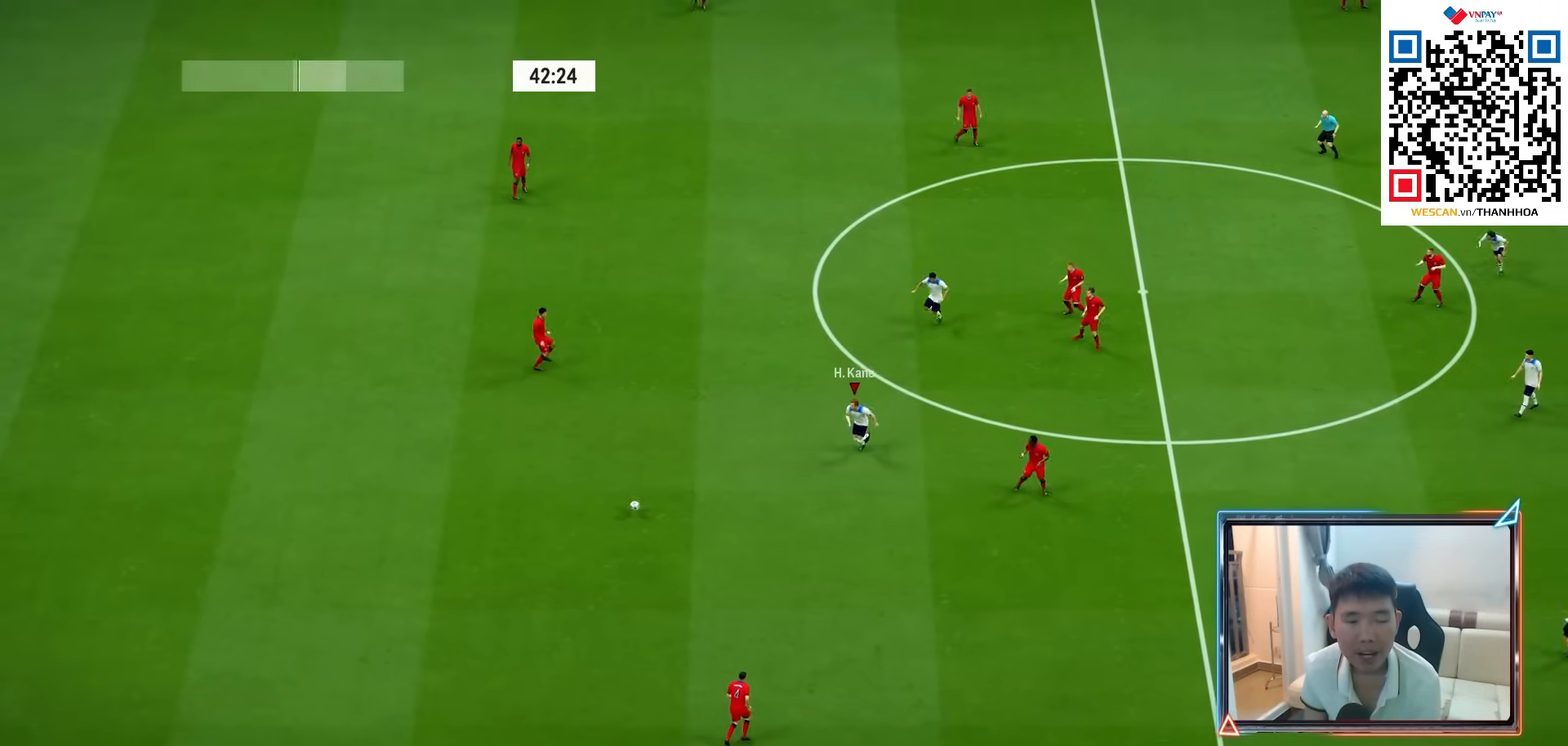
{"buttons": ["R1", "R2"], "left_stick": "down", "right_stick": "center", "events": []}
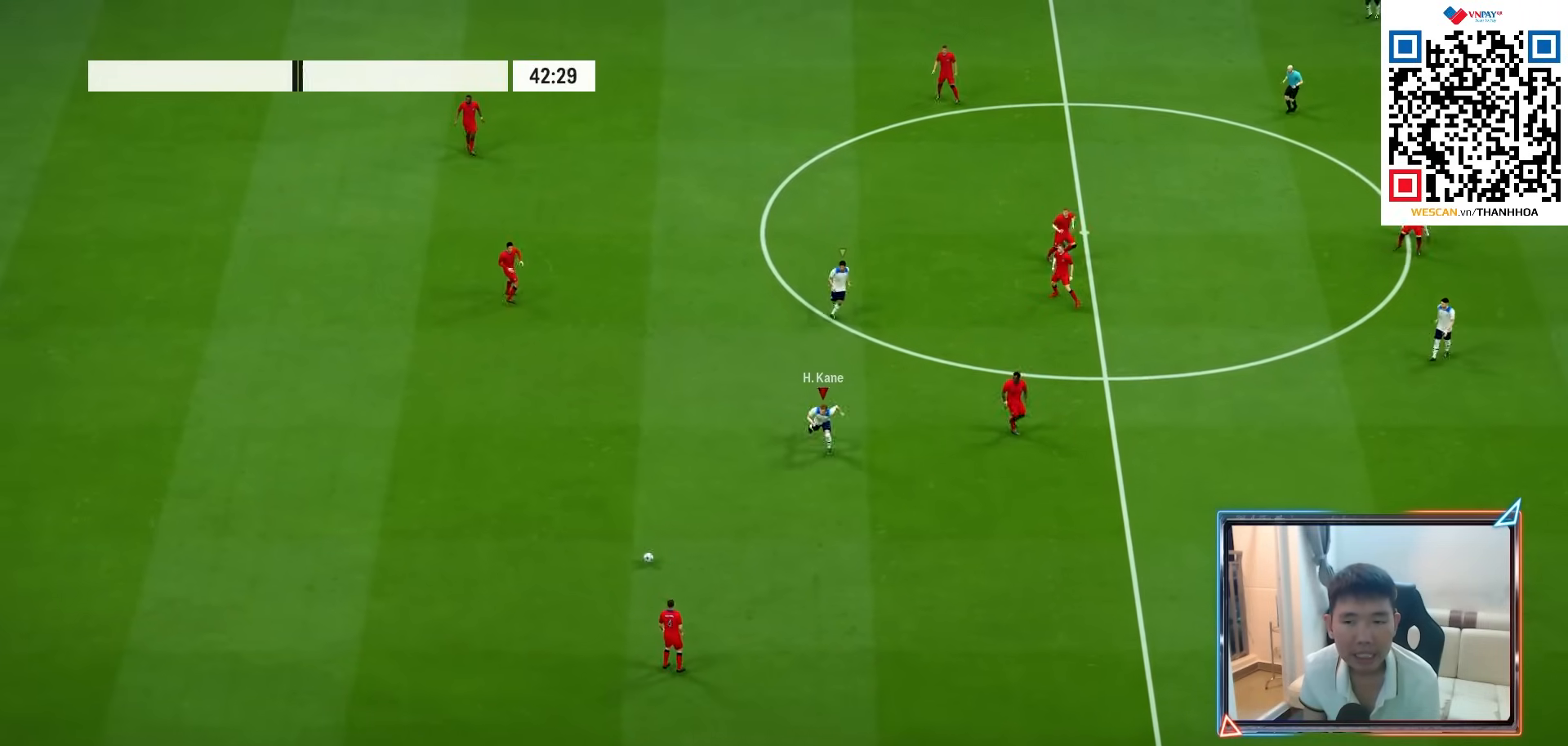
{"buttons": ["L2", "R1", "R2"], "left_stick": "down-left", "right_stick": "center", "events": [[33, "R2", "up"], [200, "L2", "down"], [267, "left_stick", "down-left"], [317, "R2", "down"]]}
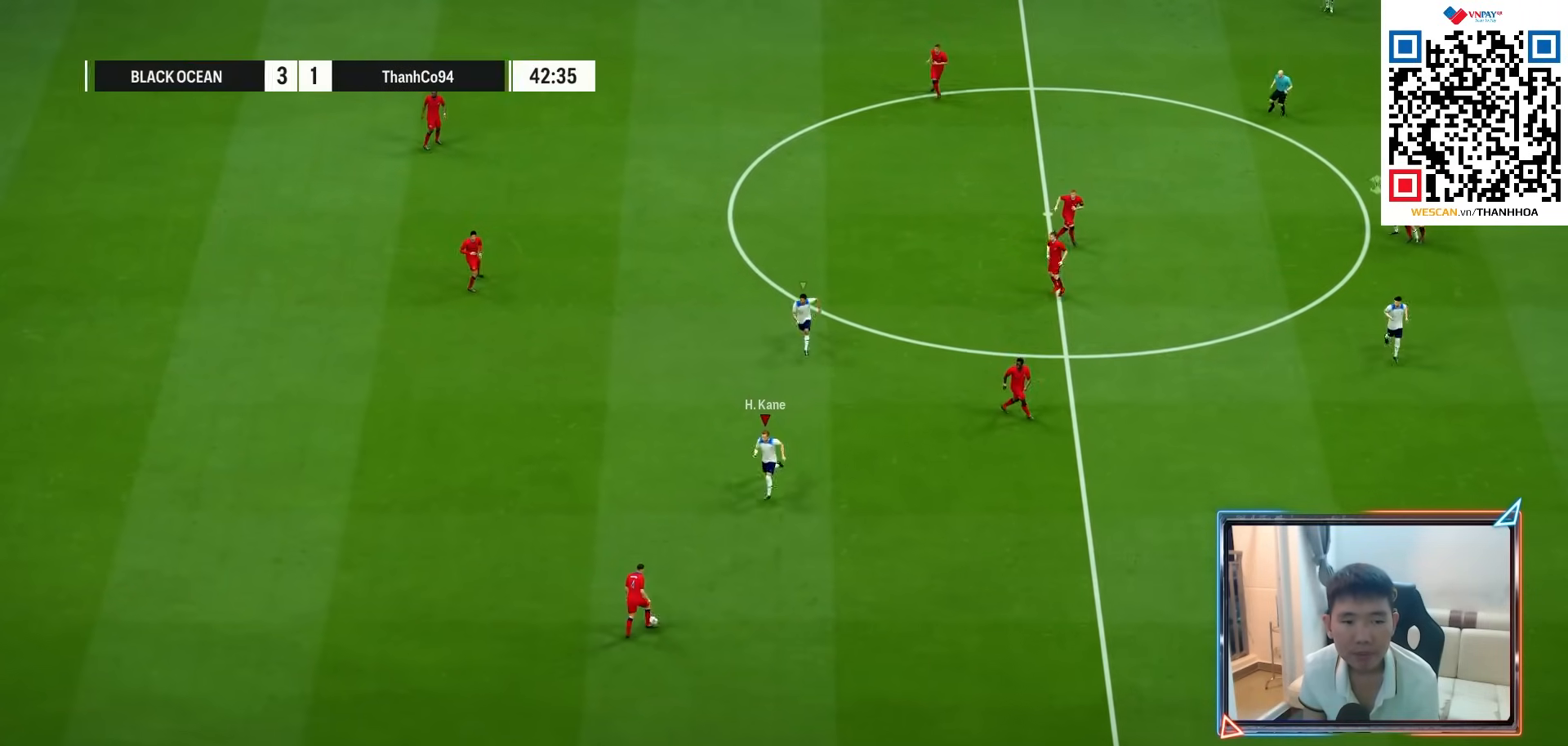
{"buttons": ["R1", "R2"], "left_stick": "left", "right_stick": "center", "events": [[217, "L2", "up"], [500, "left_stick", "left"]]}
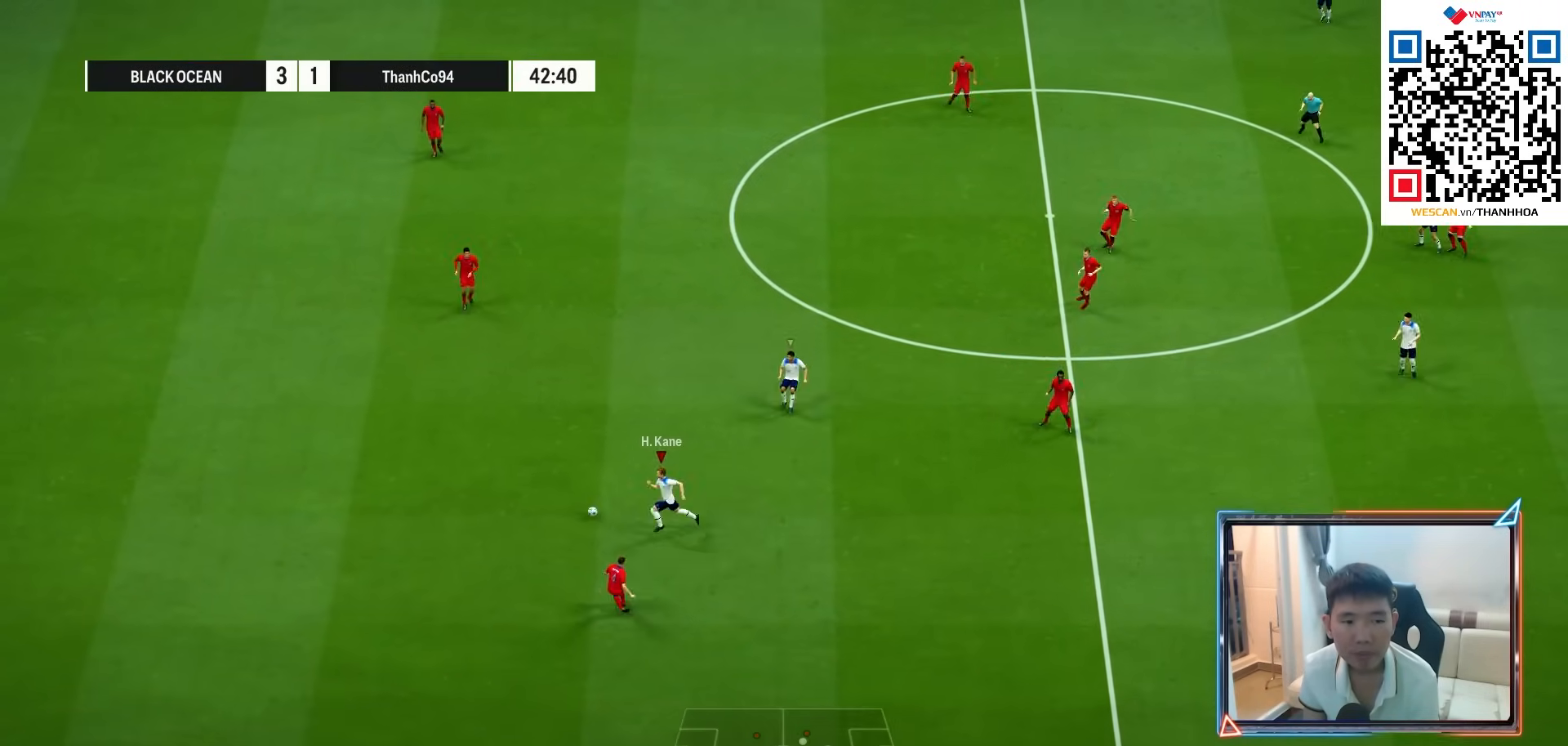
{"buttons": ["R1"], "left_stick": "up", "right_stick": "center", "events": [[83, "L1", "down"], [117, "CROSS", "down"], [200, "L1", "up"], [200, "left_stick", "center"], [233, "R2", "up"], [417, "left_stick", "up"], [467, "CROSS", "up"]]}
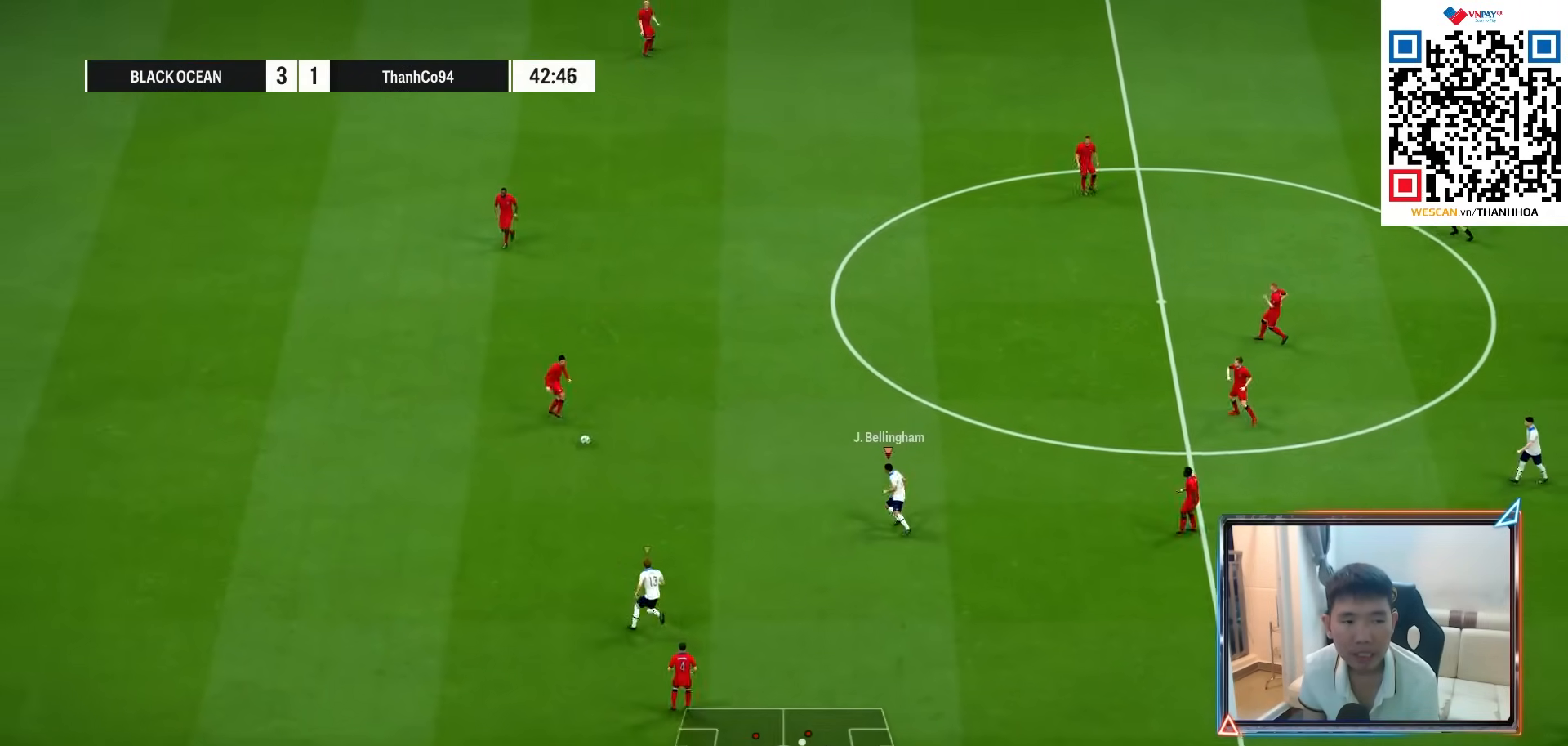
{"buttons": ["R1"], "left_stick": "up", "right_stick": "center", "events": []}
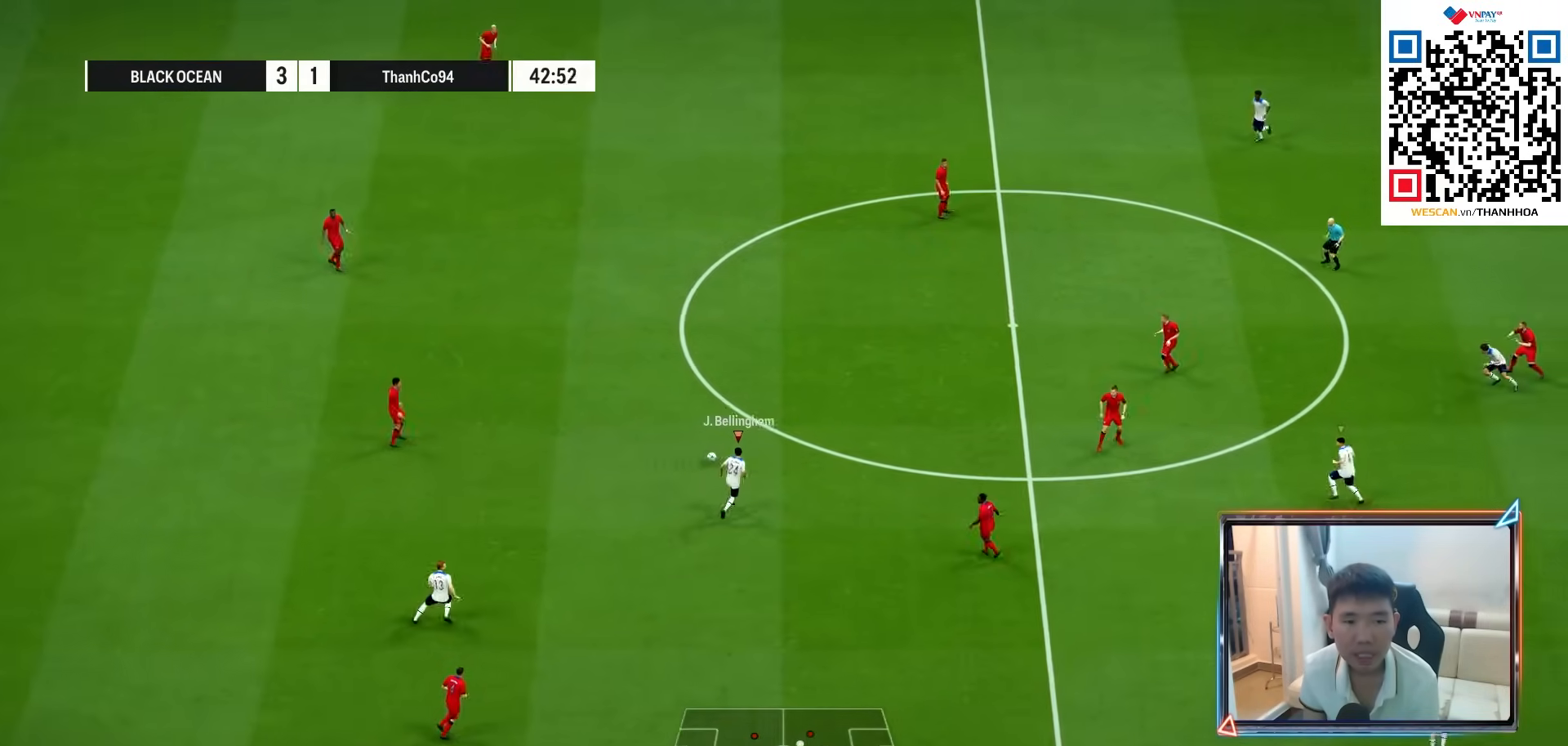
{"buttons": ["R1"], "left_stick": "left", "right_stick": "center", "events": [[100, "CROSS", "down"], [133, "L1", "down"], [183, "left_stick", "center"], [250, "L1", "up"], [417, "left_stick", "left"], [500, "CROSS", "up"]]}
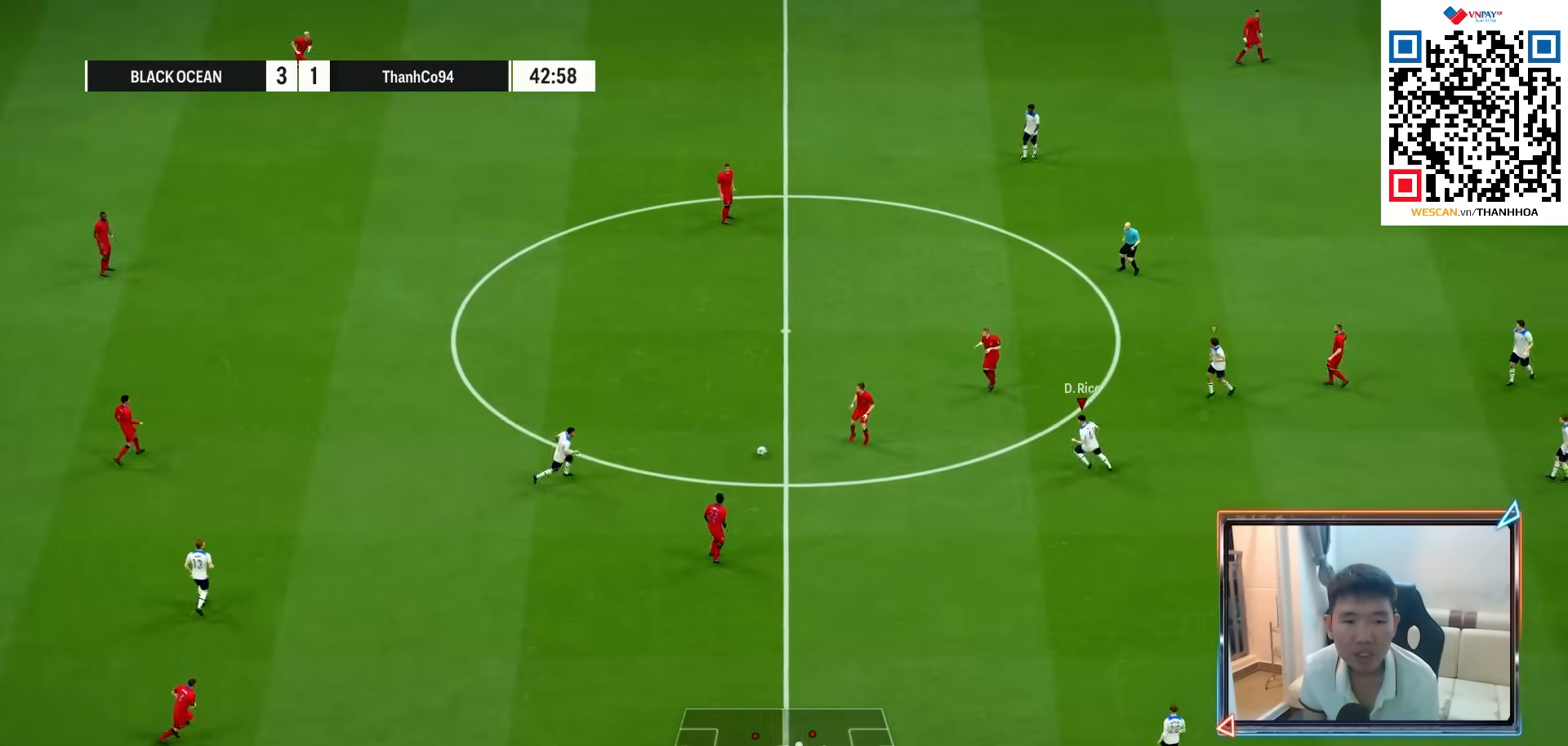
{"buttons": ["R1"], "left_stick": "up-left", "right_stick": "center", "events": [[267, "left_stick", "down-left"], [450, "left_stick", "up-left"]]}
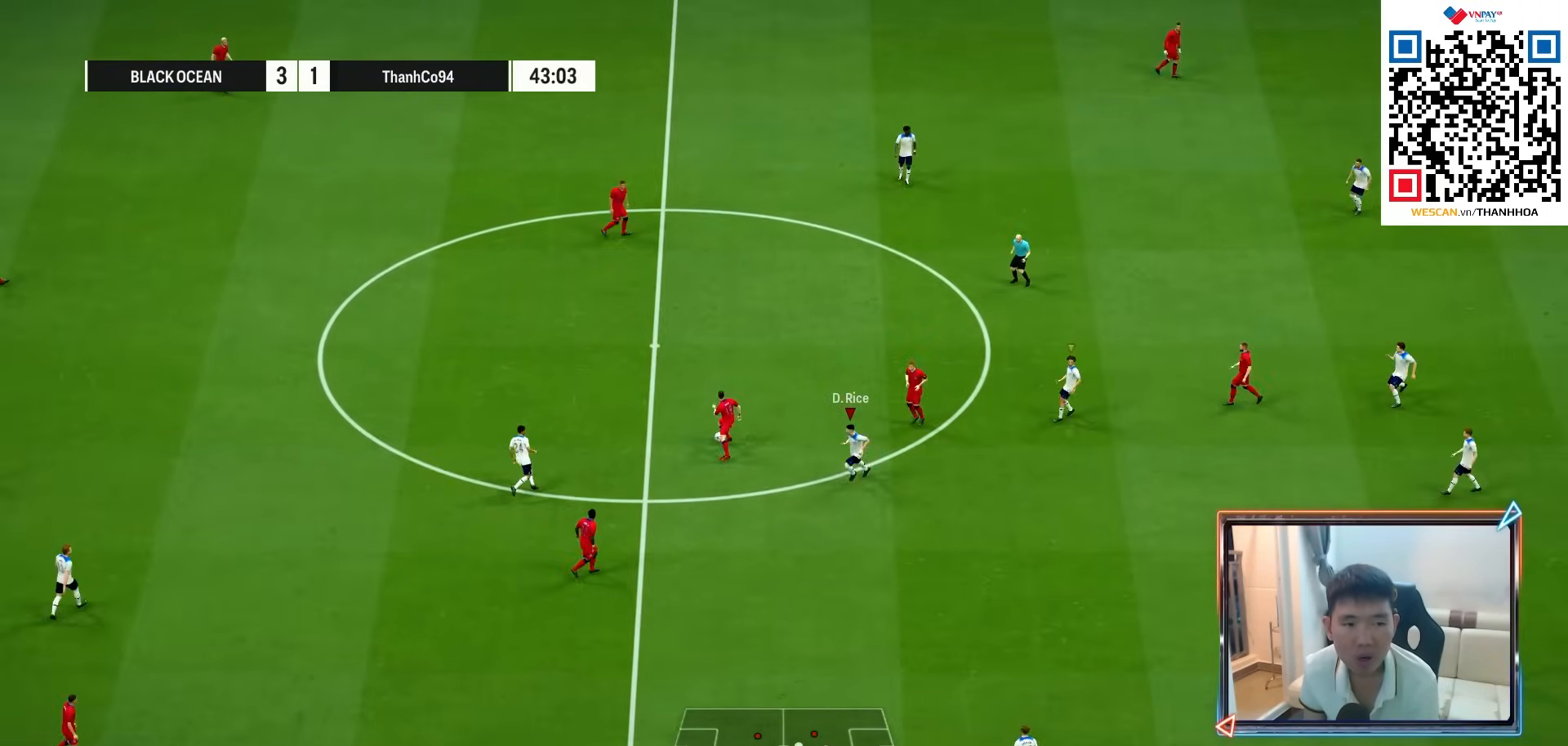
{"buttons": ["R1"], "left_stick": "down-right", "right_stick": "center", "events": [[50, "left_stick", "up"], [317, "right_stick", "up"], [367, "left_stick", "center"], [417, "left_stick", "down-right"], [417, "right_stick", "center"]]}
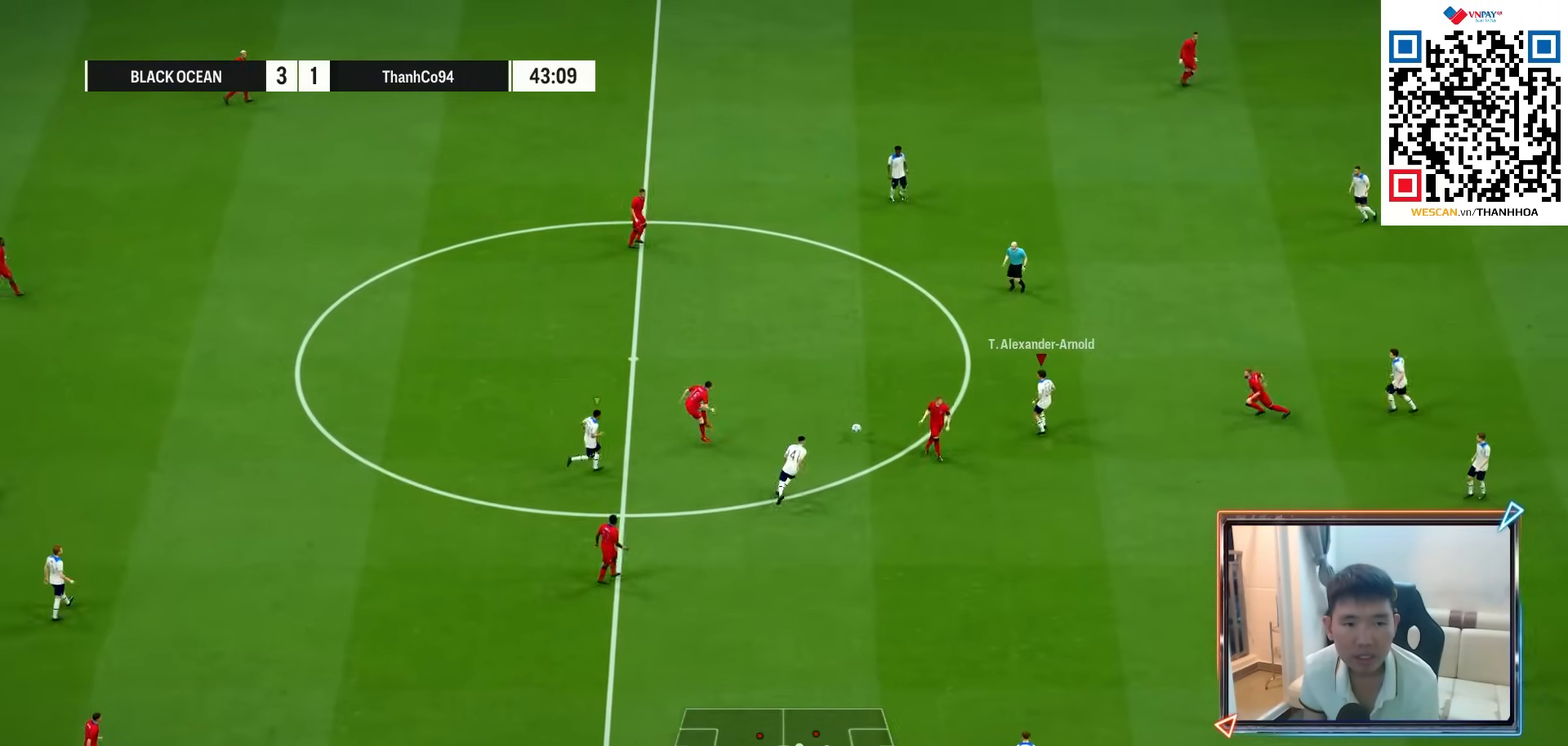
{"buttons": [], "left_stick": "up", "right_stick": "center", "events": [[17, "R2", "down"], [83, "left_stick", "up"], [300, "R2", "up"], [367, "R1", "up"]]}
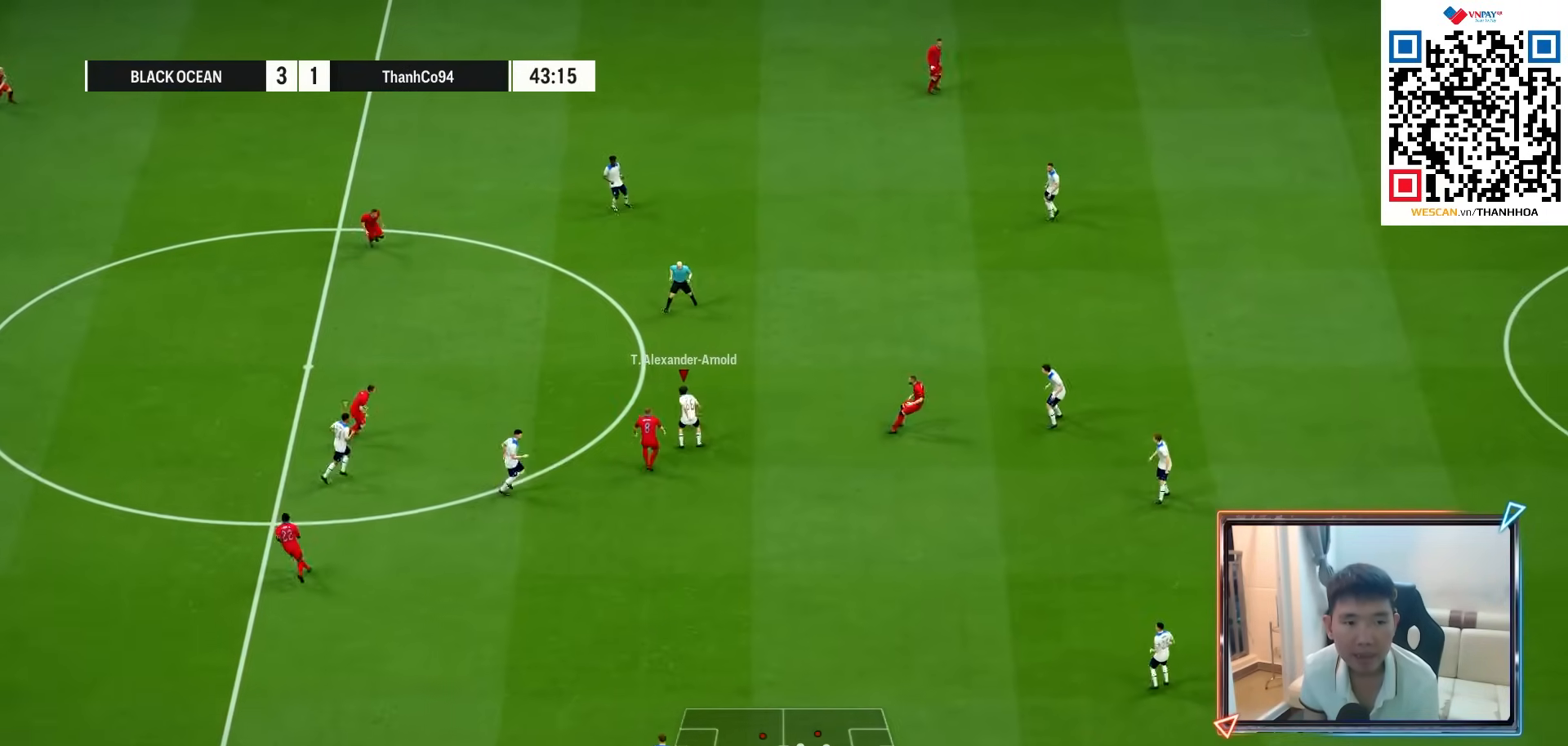
{"buttons": [], "left_stick": "center", "right_stick": "center", "events": [[33, "CROSS", "down"], [133, "CROSS", "up"], [450, "left_stick", "center"]]}
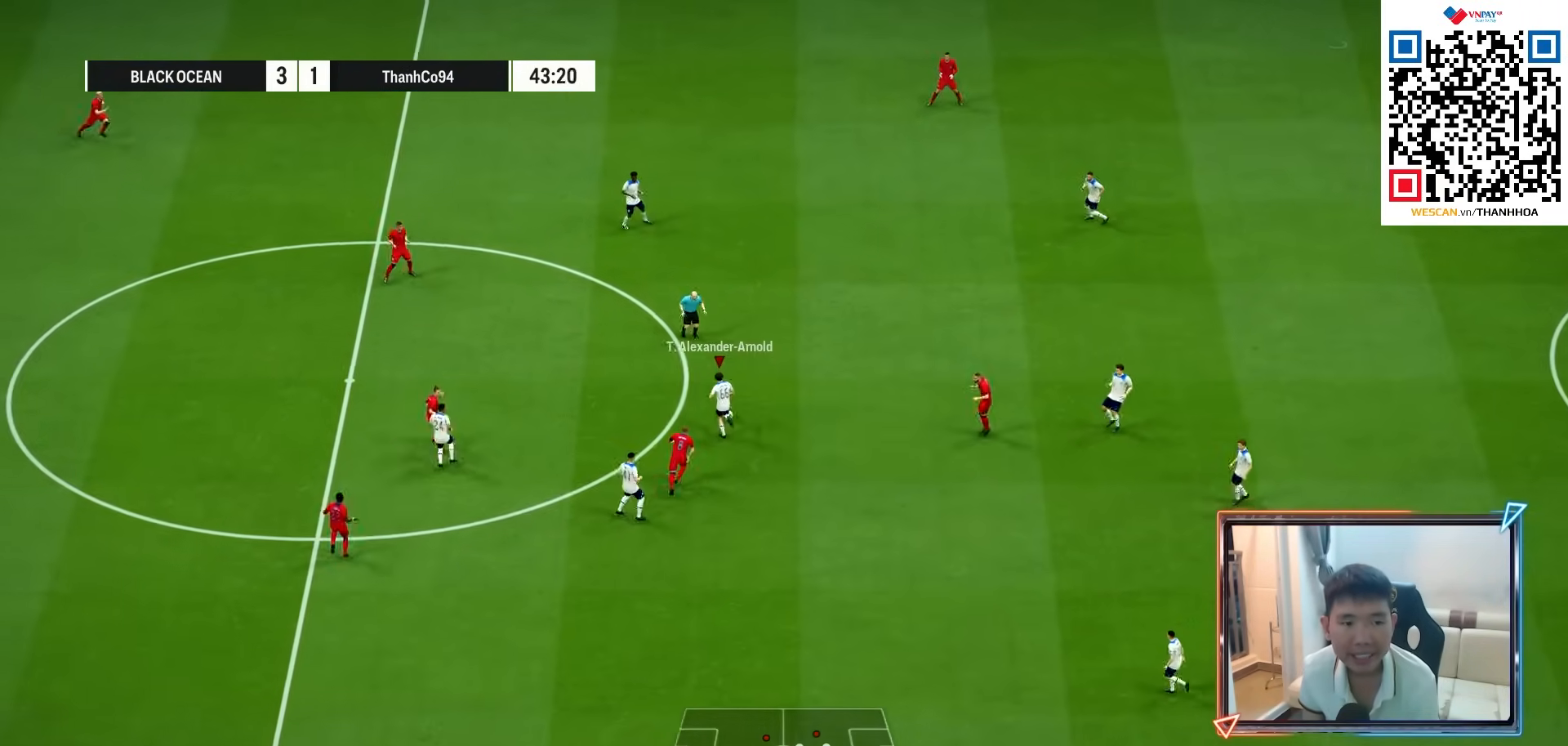
{"buttons": [], "left_stick": "center", "right_stick": "center", "events": []}
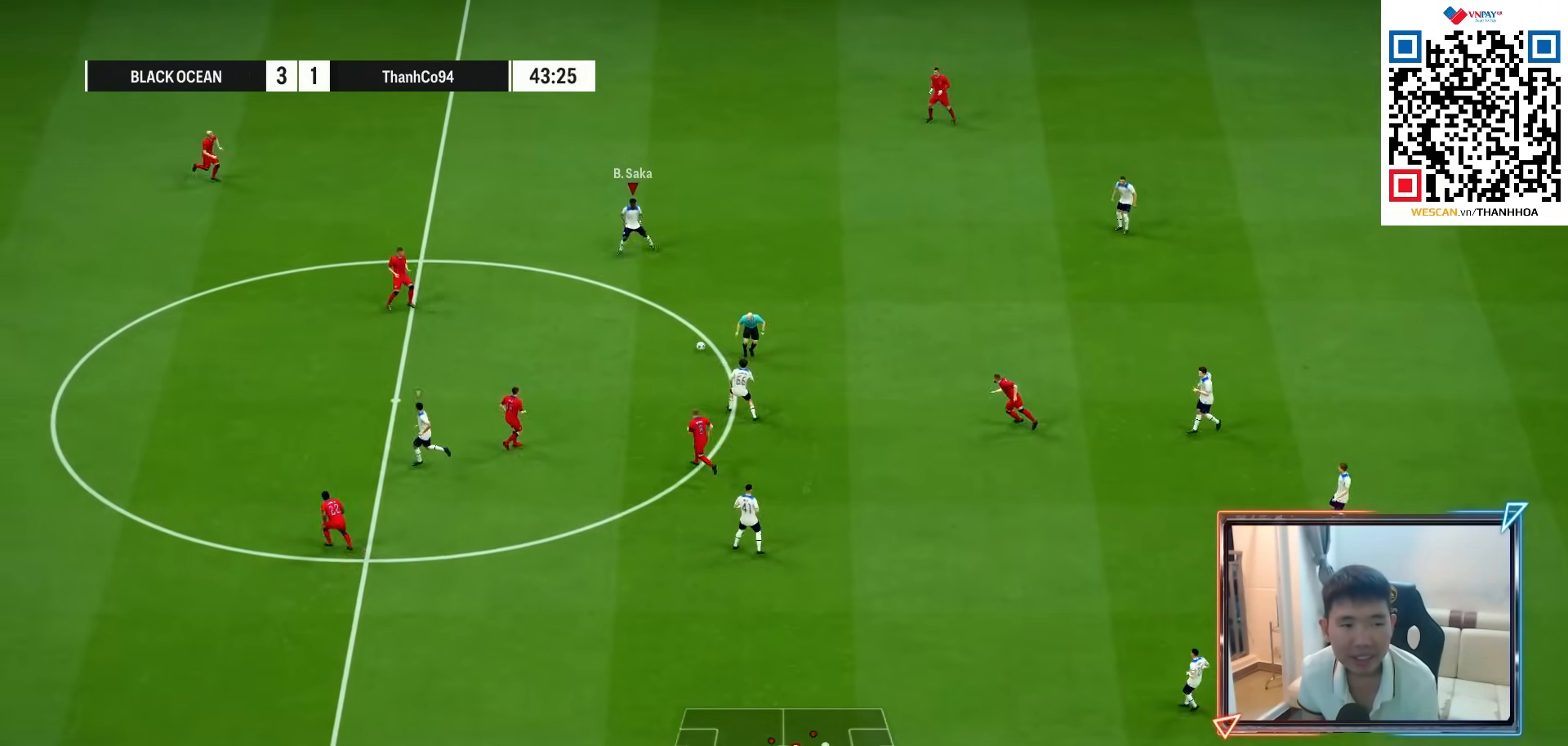
{"buttons": ["R2"], "left_stick": "center", "right_stick": "center", "events": [[317, "R2", "down"], [367, "left_stick", "up-left"], [450, "left_stick", "center"]]}
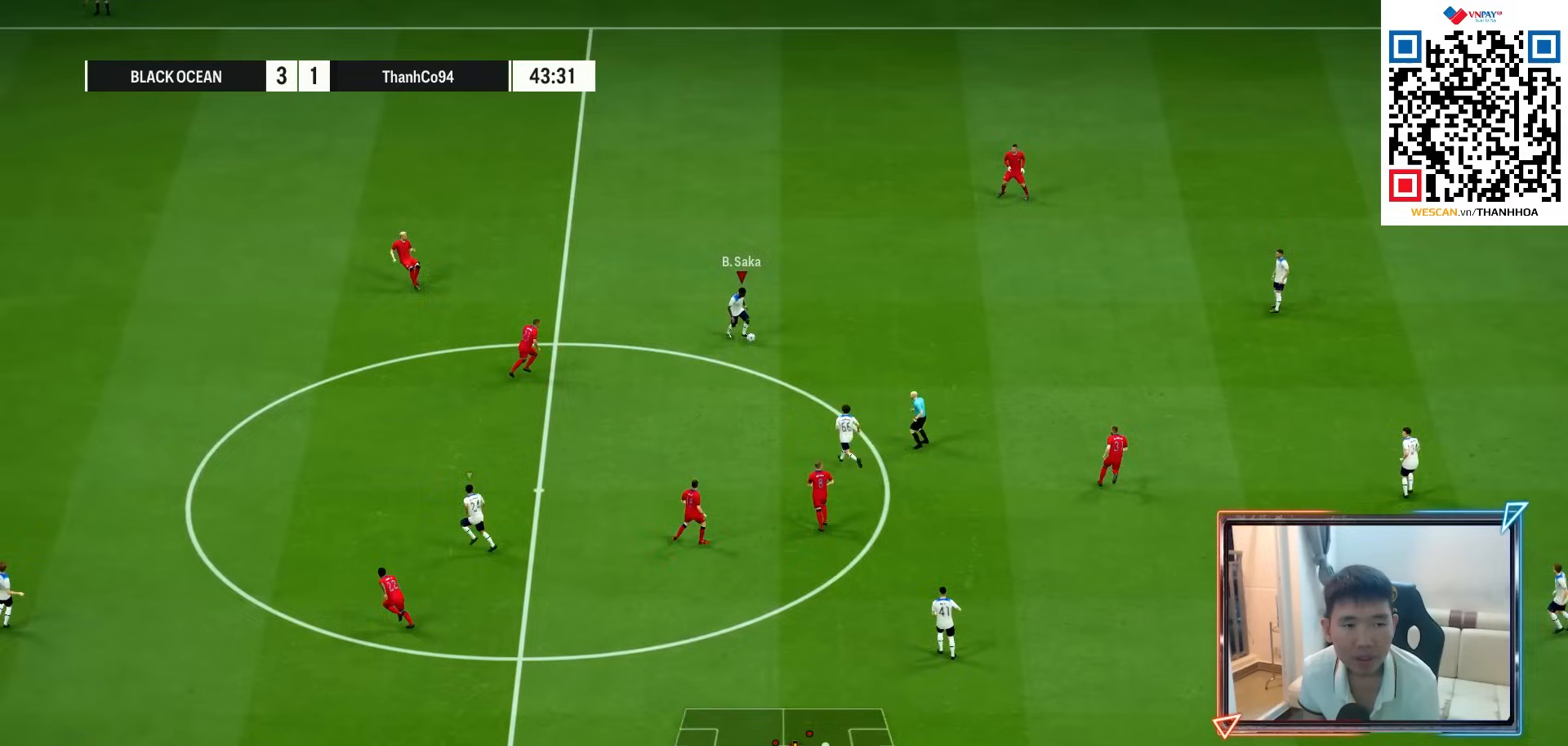
{"buttons": [], "left_stick": "down-right", "right_stick": "center", "events": [[217, "R2", "up"], [400, "left_stick", "down-right"]]}
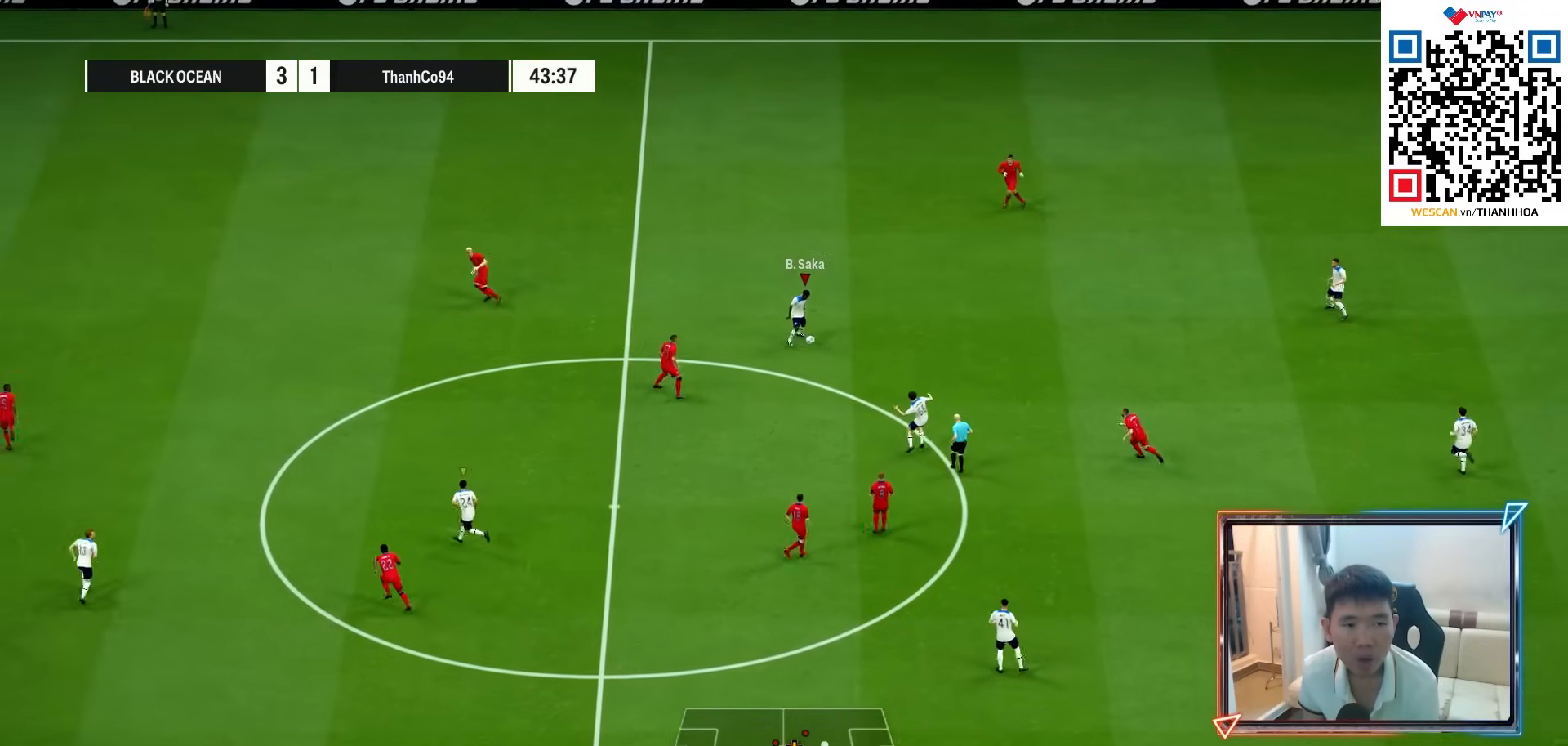
{"buttons": [], "left_stick": "down", "right_stick": "center", "events": [[133, "left_stick", "down"]]}
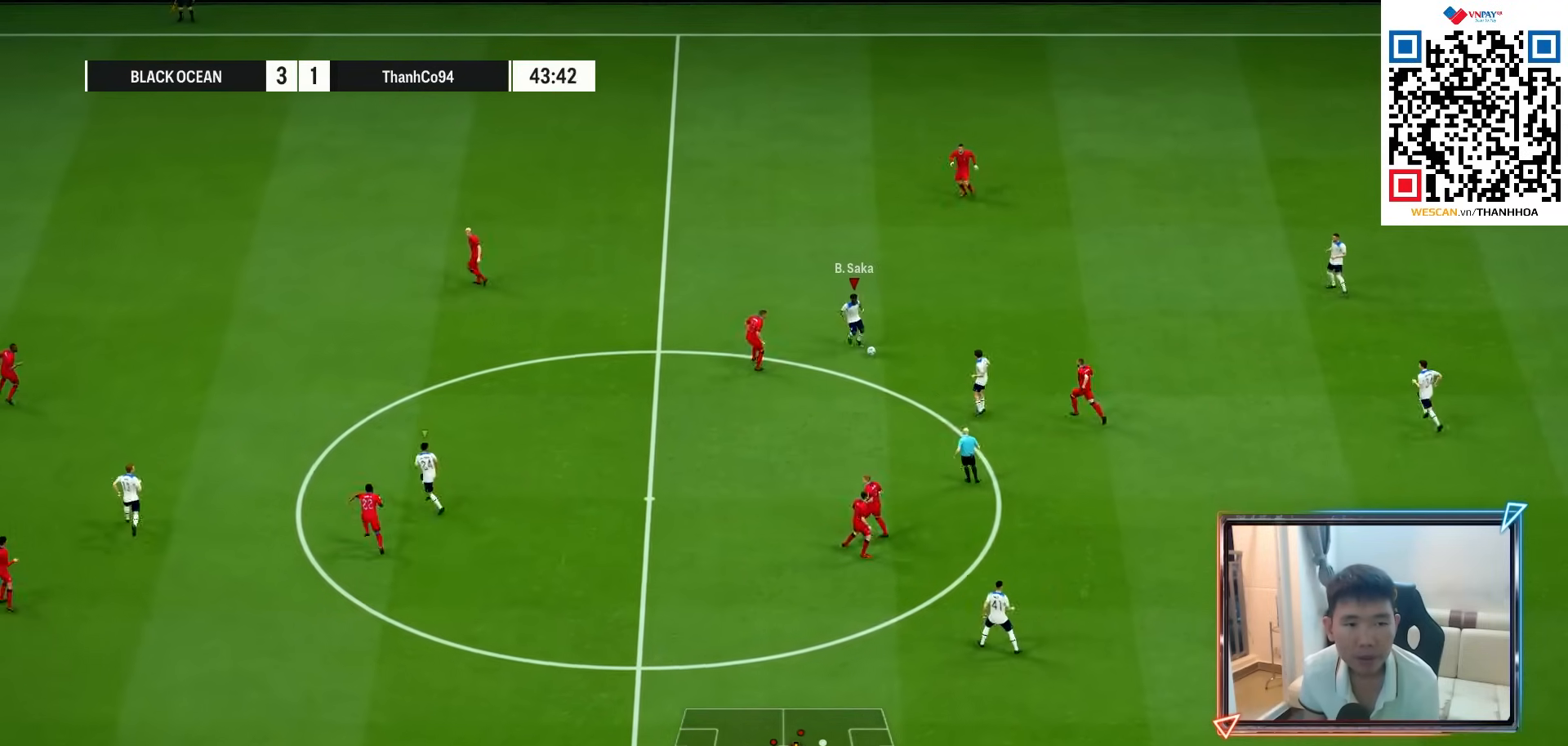
{"buttons": [], "left_stick": "down-left", "right_stick": "center", "events": [[67, "left_stick", "down-left"], [83, "CROSS", "down"], [200, "CROSS", "up"]]}
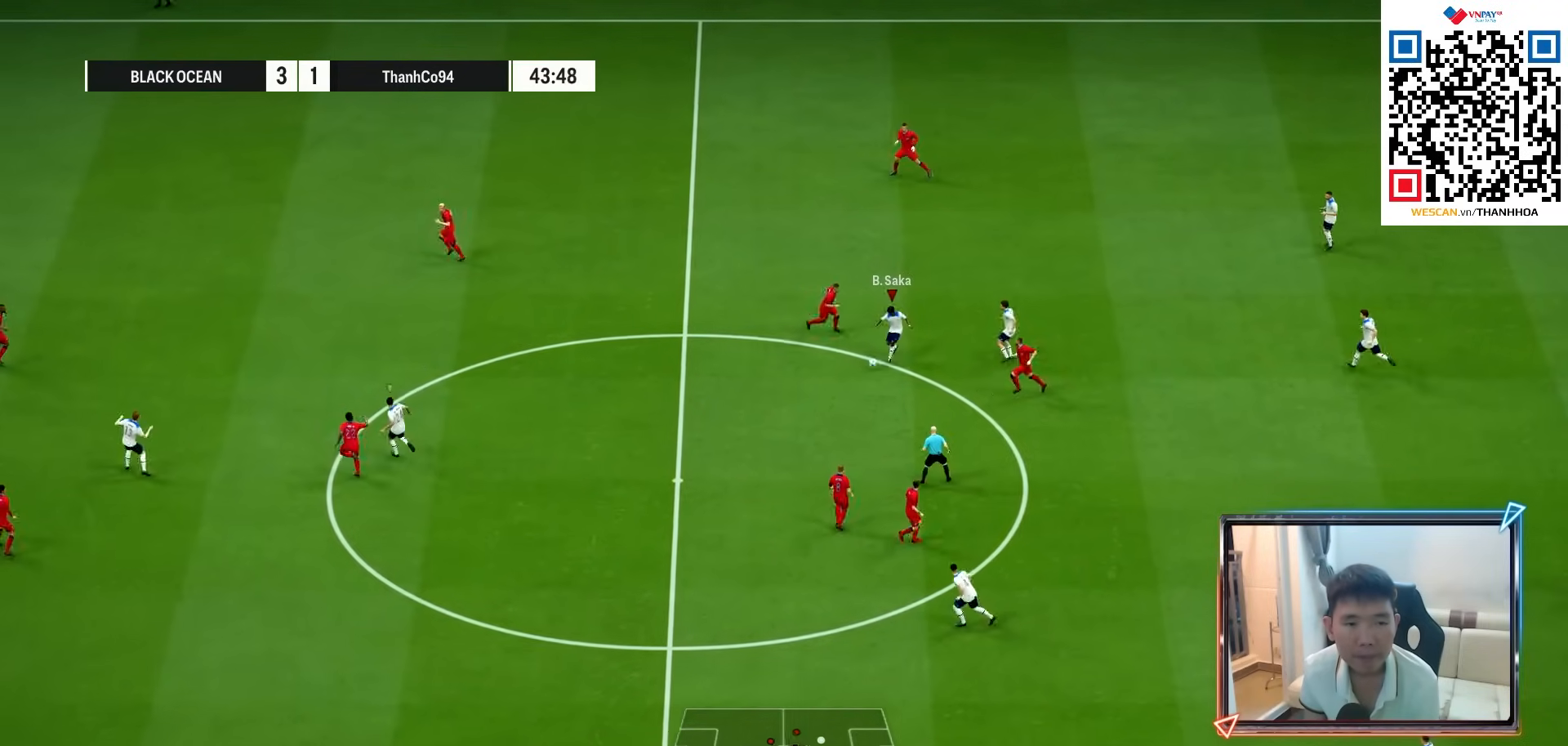
{"buttons": ["L2"], "left_stick": "down-right", "right_stick": "center", "events": [[67, "left_stick", "up-left"], [117, "L2", "down"], [133, "left_stick", "up"], [233, "R1", "down"], [283, "left_stick", "right"], [350, "left_stick", "down-right"], [367, "R1", "up"]]}
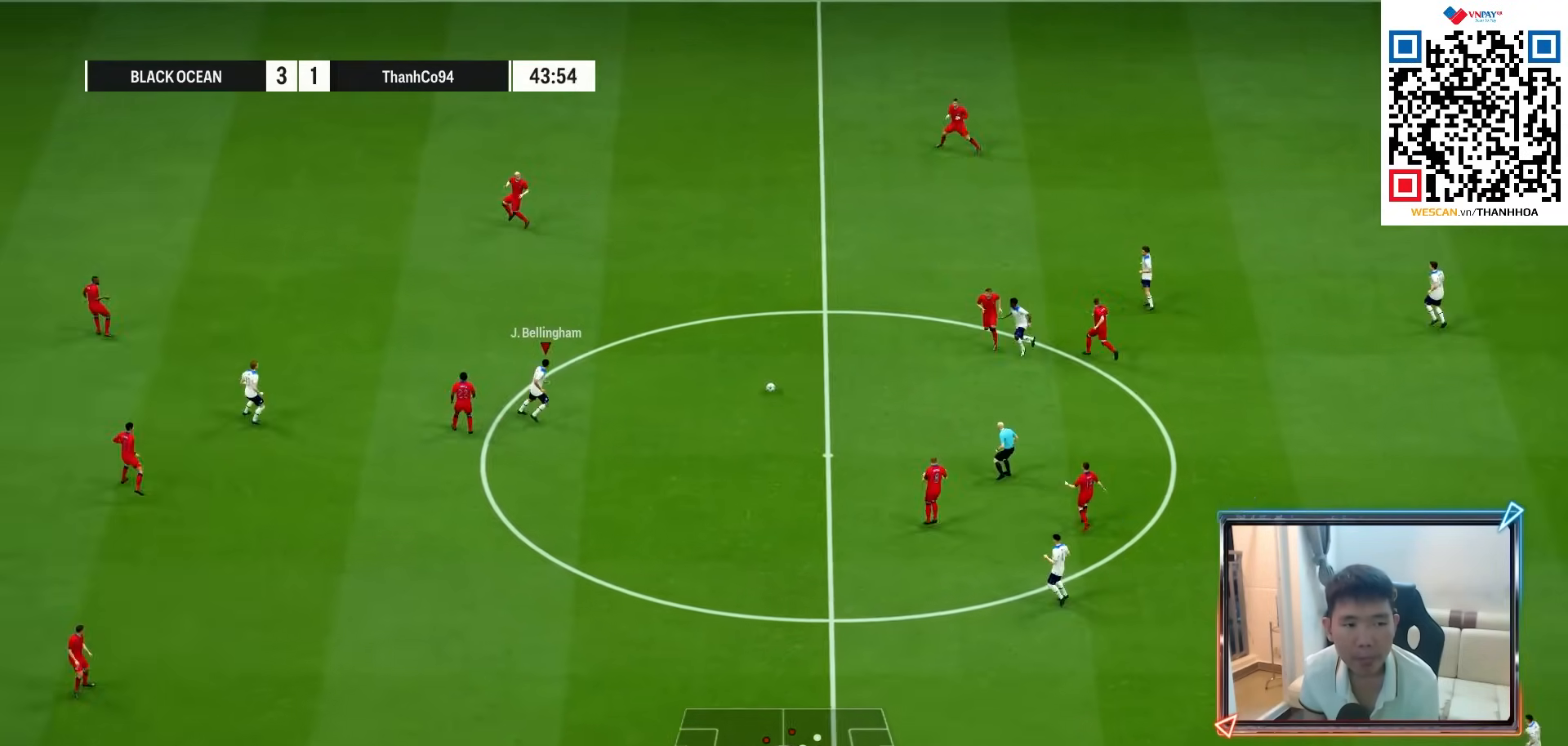
{"buttons": [], "left_stick": "down", "right_stick": "center", "events": [[300, "L2", "up"], [367, "left_stick", "down"]]}
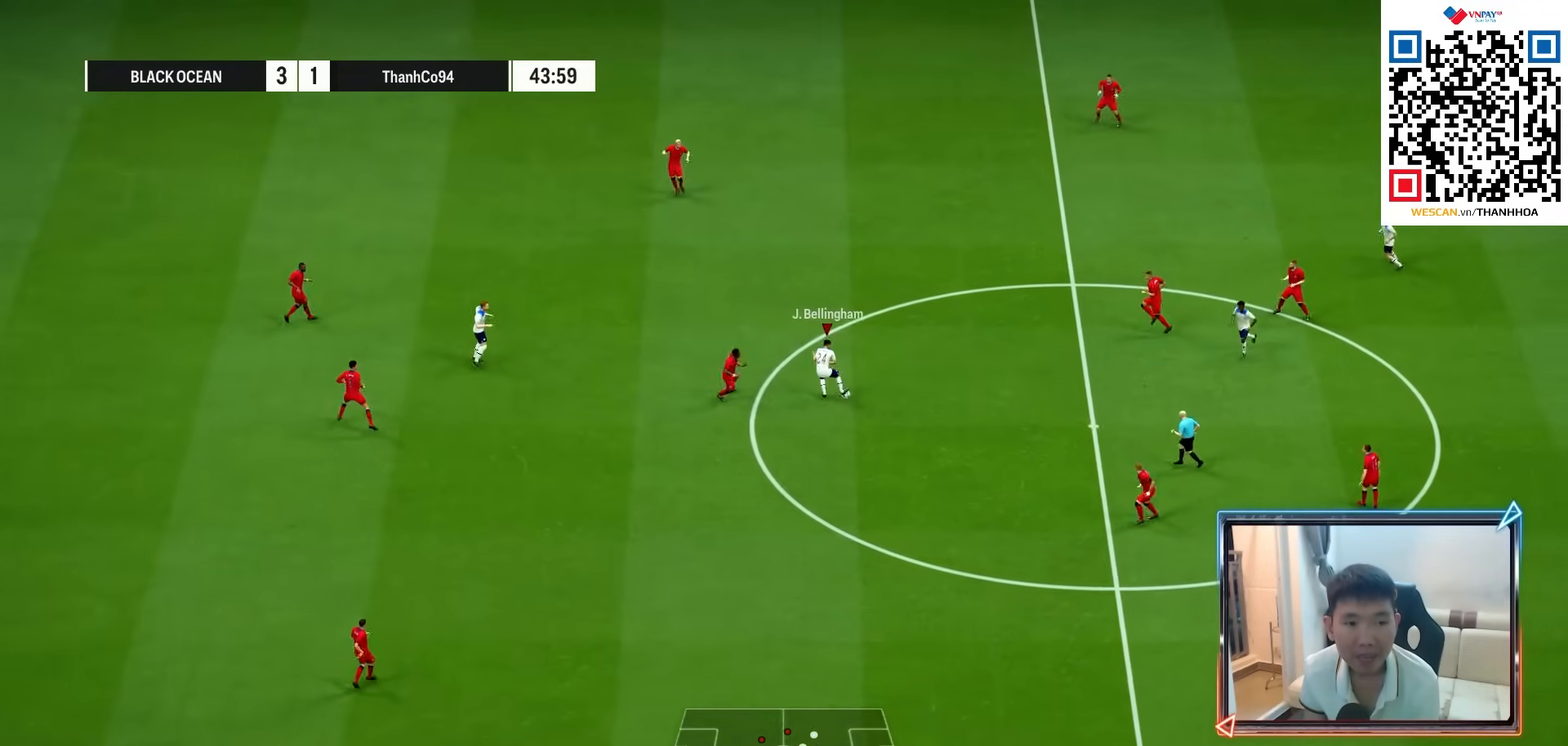
{"buttons": [], "left_stick": "down", "right_stick": "center", "events": [[33, "CROSS", "down"], [150, "CROSS", "up"]]}
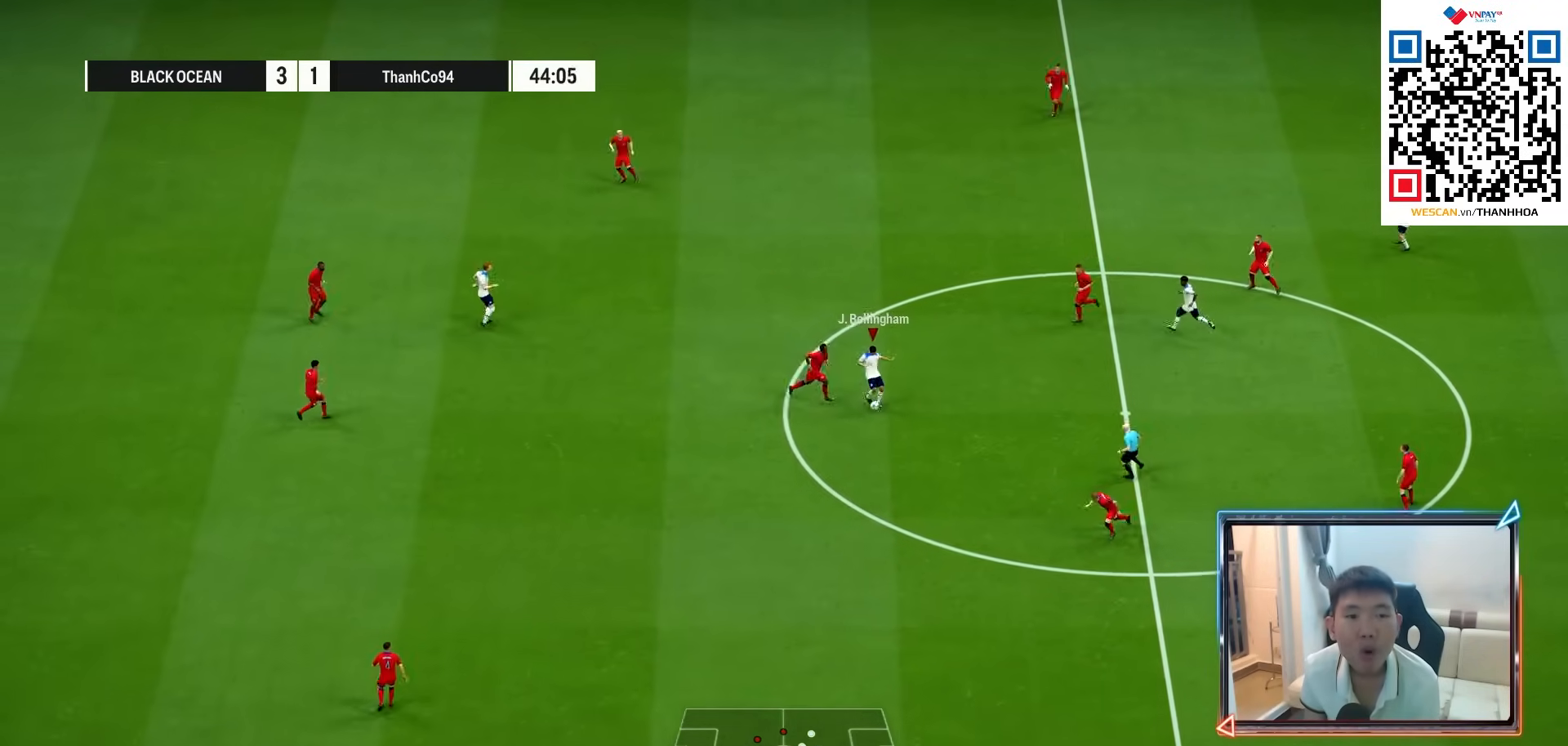
{"buttons": [], "left_stick": "down-left", "right_stick": "center", "events": [[67, "left_stick", "center"], [233, "left_stick", "up"], [417, "left_stick", "center"], [467, "left_stick", "down-left"]]}
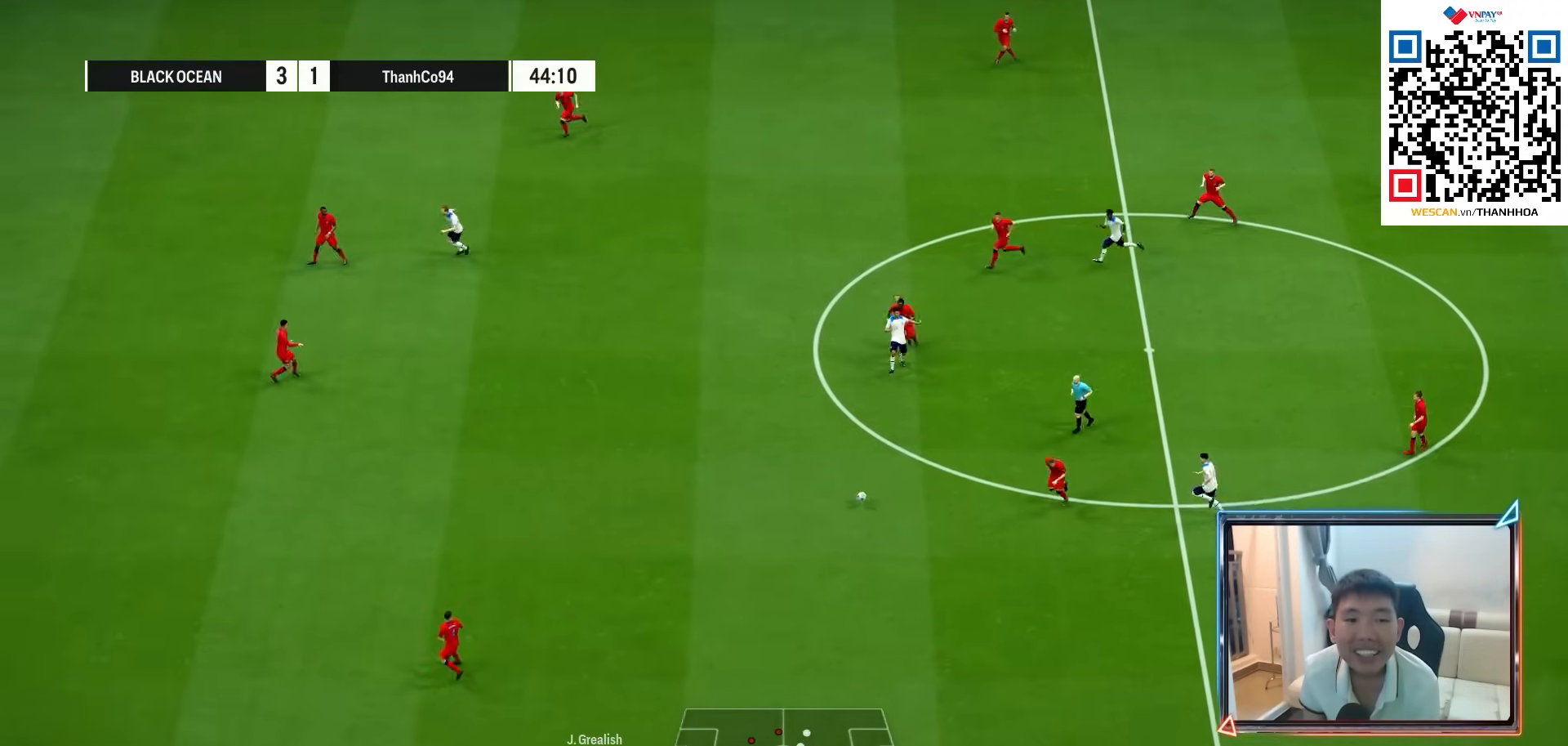
{"buttons": [], "left_stick": "down-left", "right_stick": "center", "events": [[217, "R1", "down"], [317, "R1", "up"], [417, "R1", "down"], [500, "R1", "up"]]}
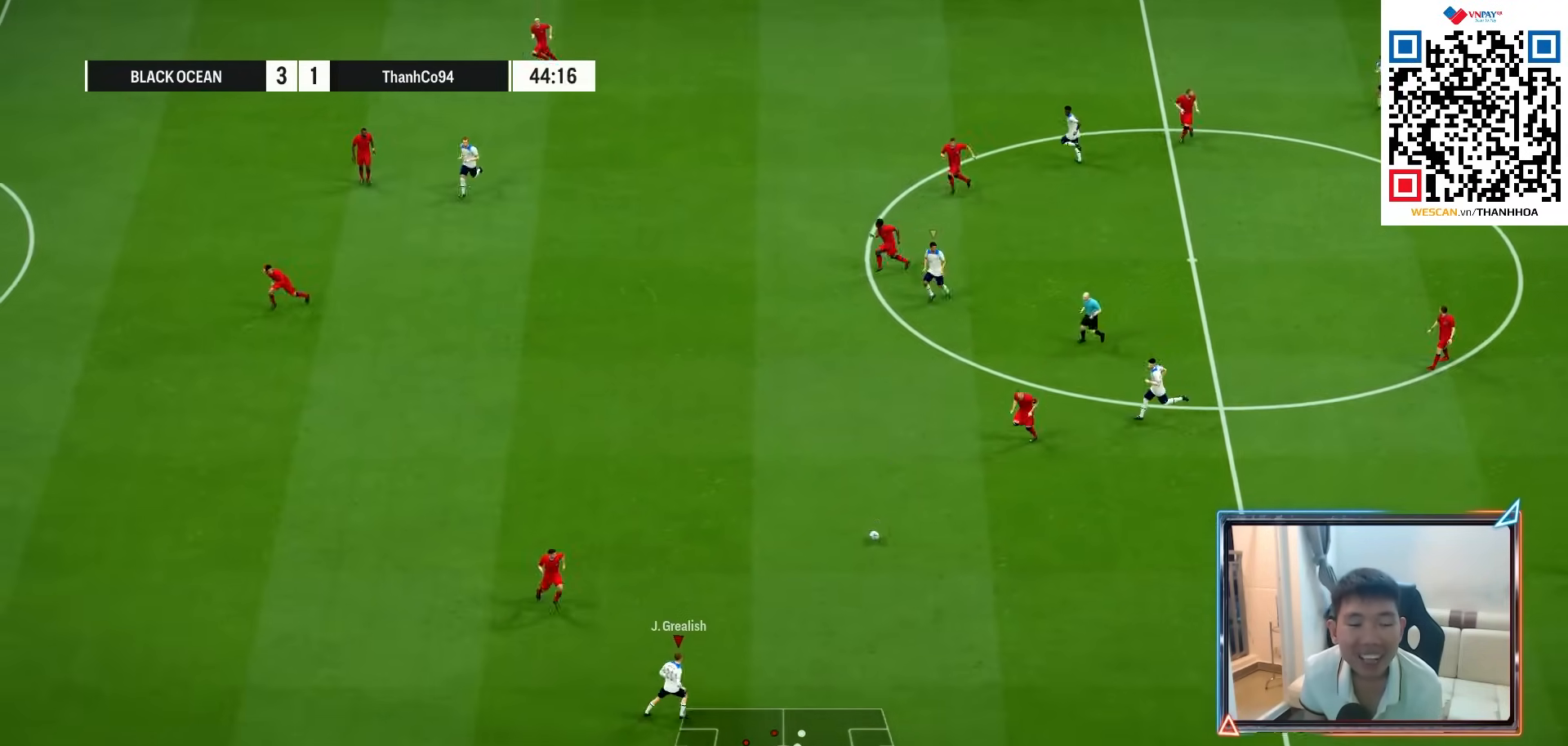
{"buttons": ["R1"], "left_stick": "down-left", "right_stick": "center", "events": [[100, "R1", "down"], [200, "R1", "up"], [283, "R1", "down"]]}